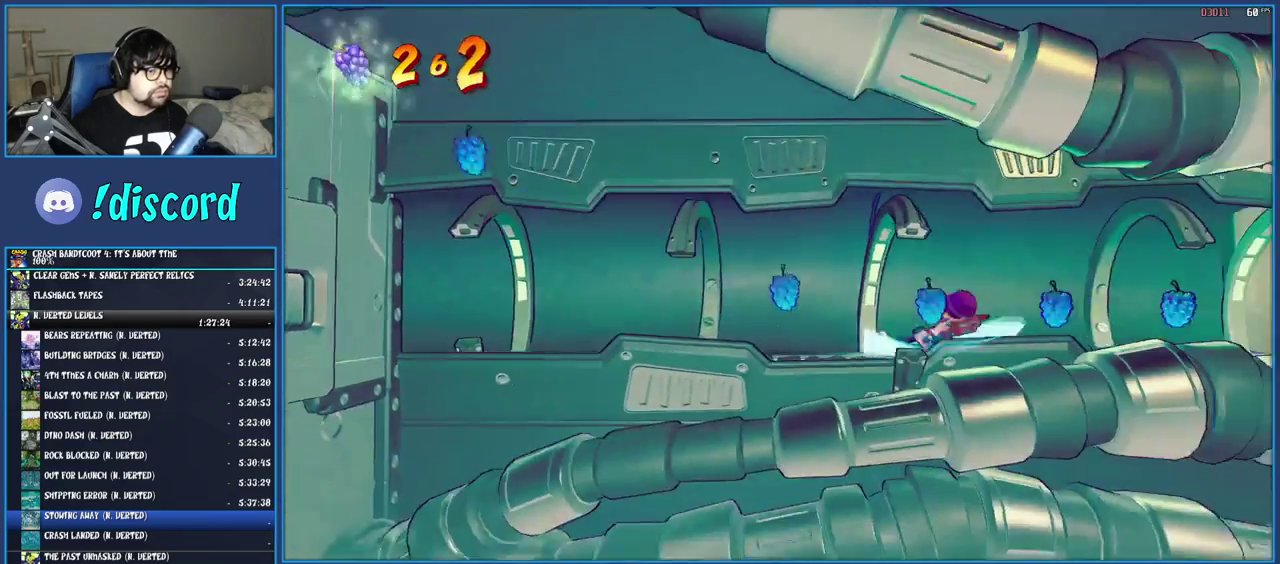
Gameplay with a controller (PlayStation layout); each line is a JSON object with the inputs held at the frame after it. "events" lists button and stick changes between this image and that frame as [ms after this image, input, new state], when the widget could be followed in between. Not read: L3 R3.
{"buttons": [], "left_stick": "right", "right_stick": "center", "events": [[33, "SQUARE", "up"], [333, "R1", "down"], [433, "R1", "up"]]}
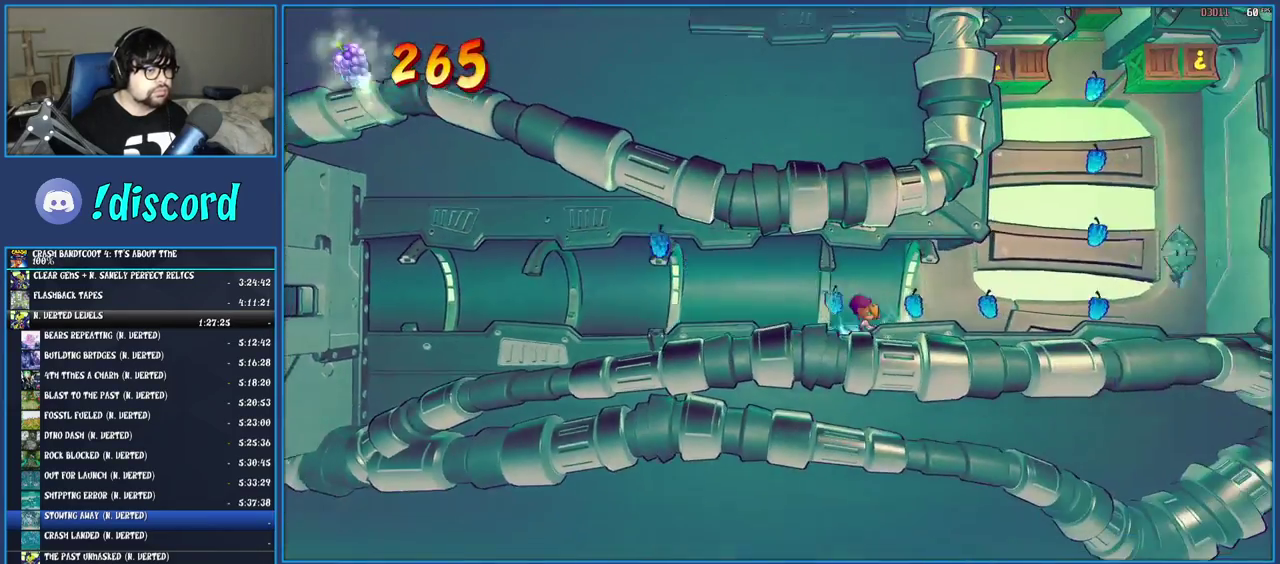
{"buttons": [], "left_stick": "right", "right_stick": "center", "events": [[17, "SQUARE", "down"], [167, "SQUARE", "up"], [267, "TRIANGLE", "down"], [400, "TRIANGLE", "up"]]}
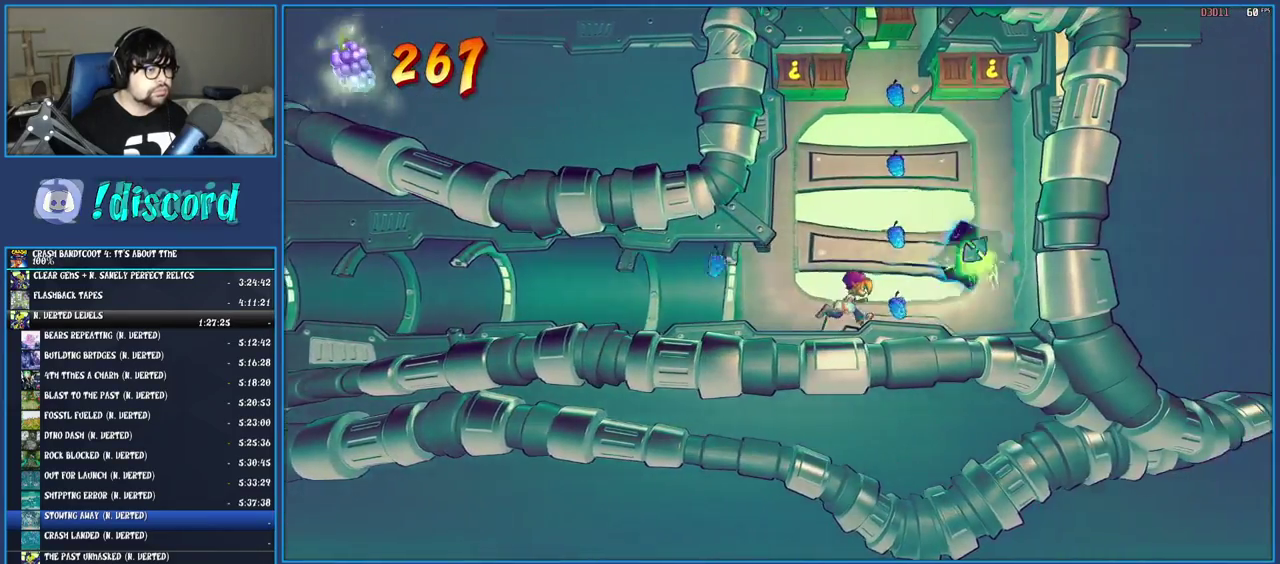
{"buttons": [], "left_stick": "right", "right_stick": "center", "events": [[167, "TRIANGLE", "down"], [300, "left_stick", "center"], [317, "TRIANGLE", "up"], [417, "left_stick", "right"]]}
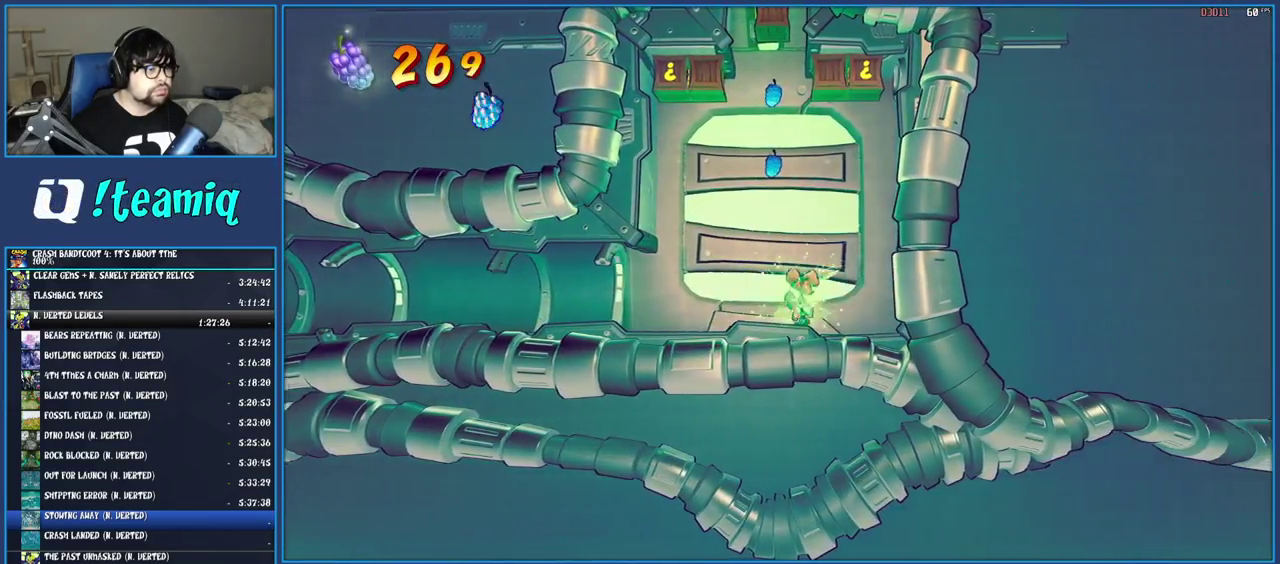
{"buttons": [], "left_stick": "center", "right_stick": "center", "events": [[83, "TRIANGLE", "down"], [83, "left_stick", "center"], [133, "left_stick", "left"], [200, "TRIANGLE", "up"], [400, "left_stick", "center"]]}
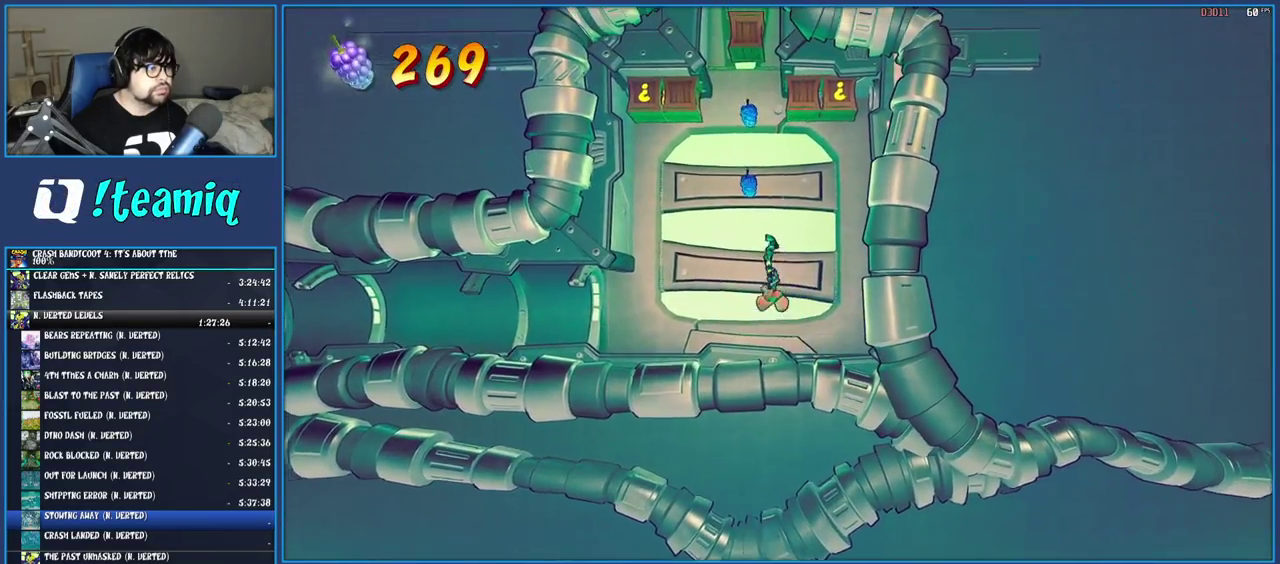
{"buttons": ["SQUARE"], "left_stick": "center", "right_stick": "center", "events": [[117, "left_stick", "left"], [233, "SQUARE", "down"], [267, "left_stick", "center"], [367, "SQUARE", "up"], [467, "SQUARE", "down"]]}
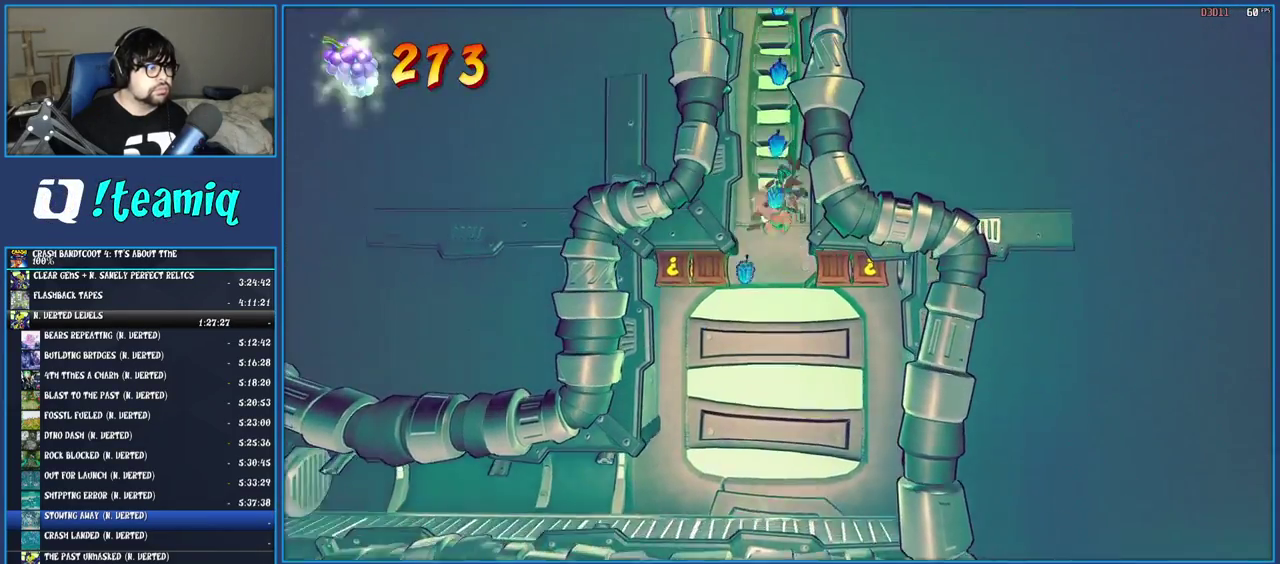
{"buttons": ["SQUARE"], "left_stick": "center", "right_stick": "center", "events": [[83, "SQUARE", "up"], [167, "SQUARE", "down"], [267, "SQUARE", "up"], [350, "SQUARE", "down"], [450, "SQUARE", "up"], [500, "SQUARE", "down"]]}
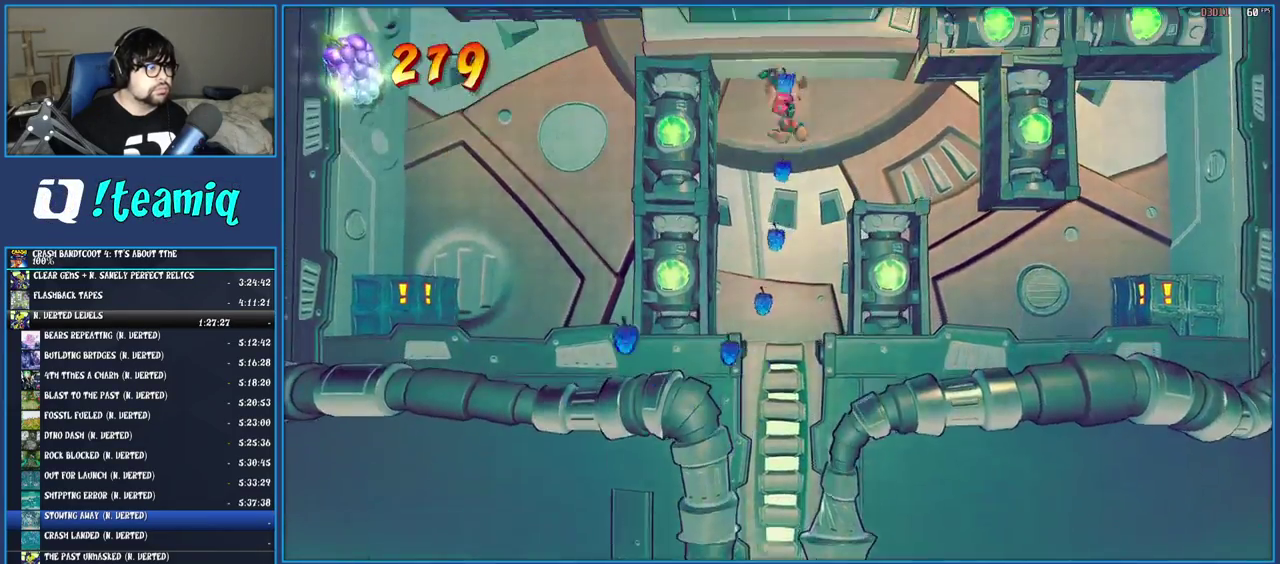
{"buttons": ["SQUARE"], "left_stick": "right", "right_stick": "center", "events": [[117, "SQUARE", "up"], [117, "left_stick", "right"], [333, "R1", "down"], [433, "R1", "up"], [483, "SQUARE", "down"]]}
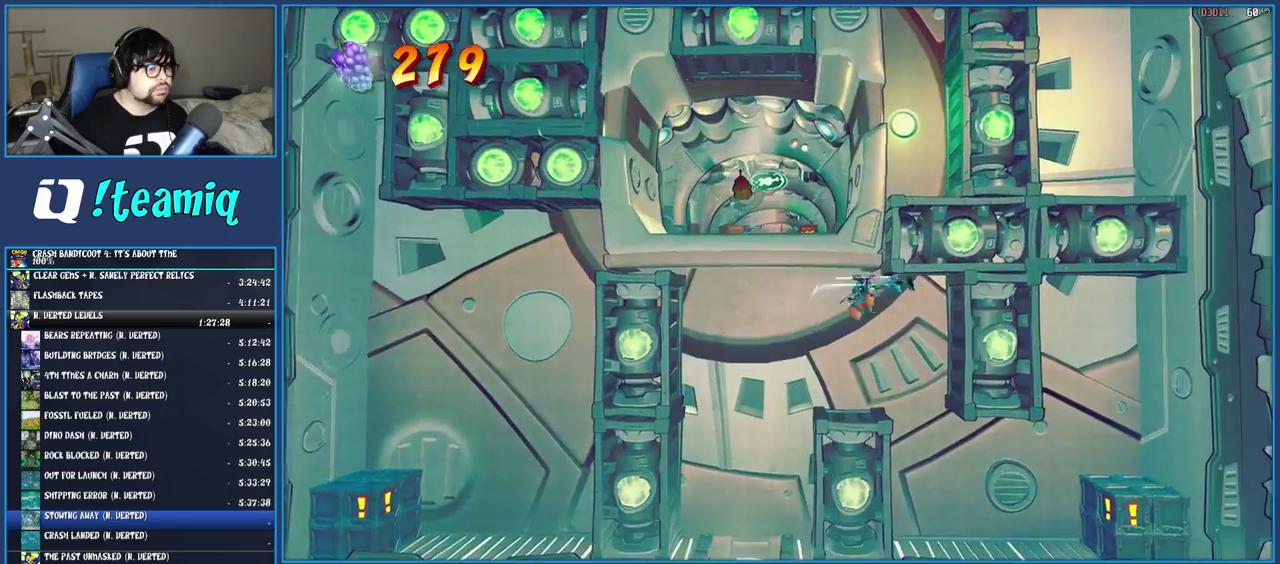
{"buttons": [], "left_stick": "right", "right_stick": "center", "events": [[100, "SQUARE", "up"], [167, "TRIANGLE", "down"], [317, "TRIANGLE", "up"]]}
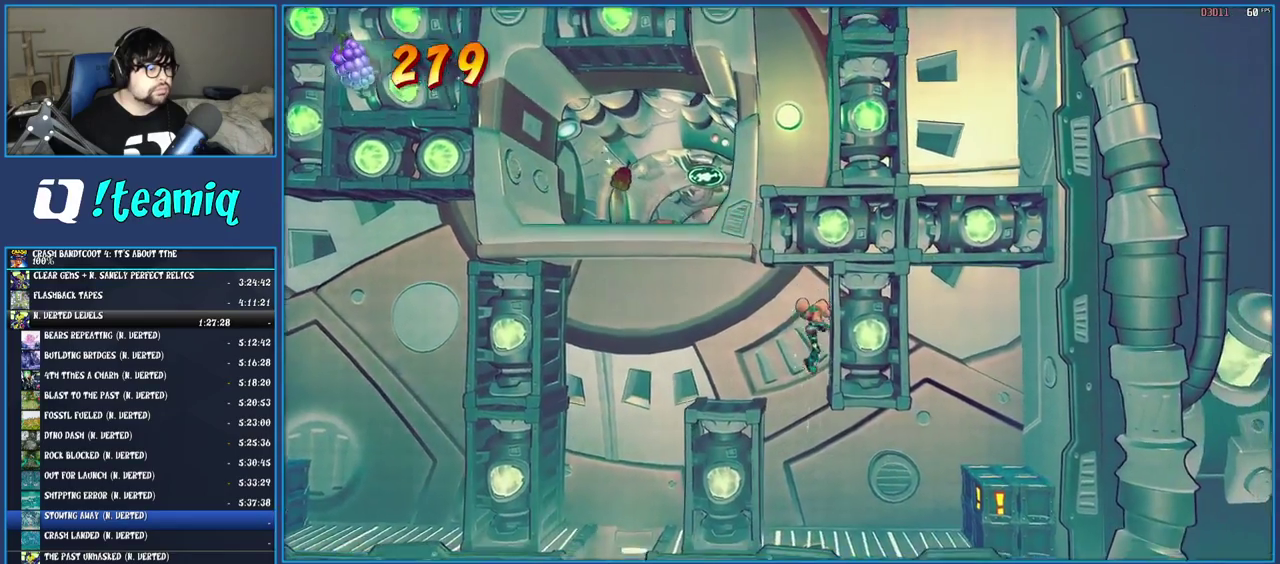
{"buttons": [], "left_stick": "right", "right_stick": "center", "events": []}
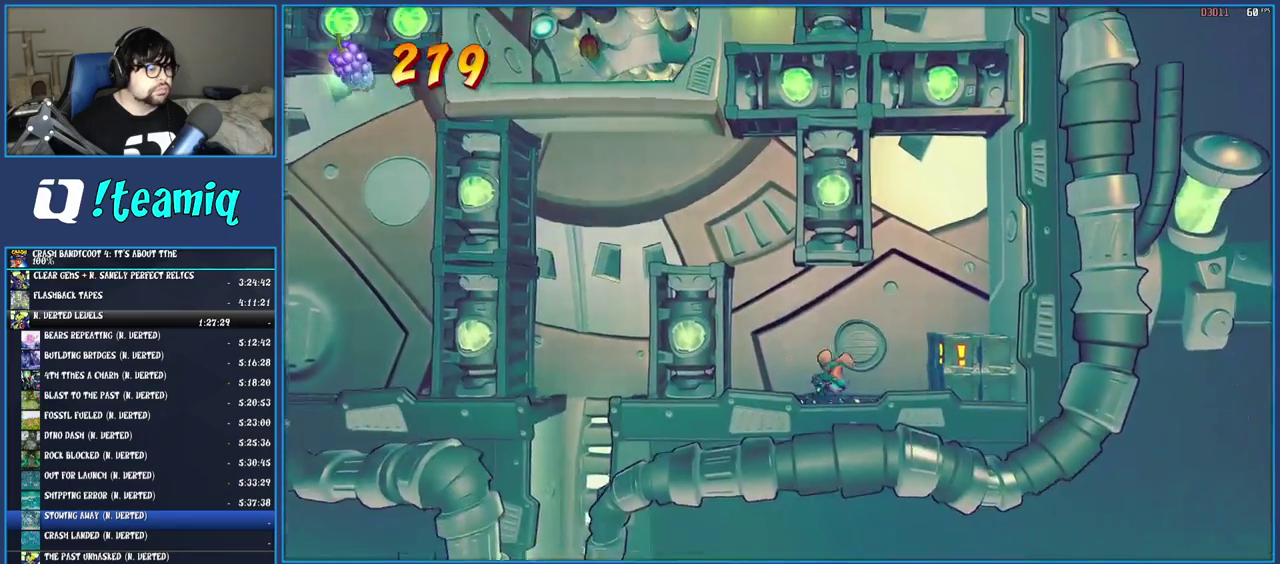
{"buttons": [], "left_stick": "left", "right_stick": "center", "events": [[300, "SQUARE", "down"], [467, "left_stick", "left"], [500, "SQUARE", "up"]]}
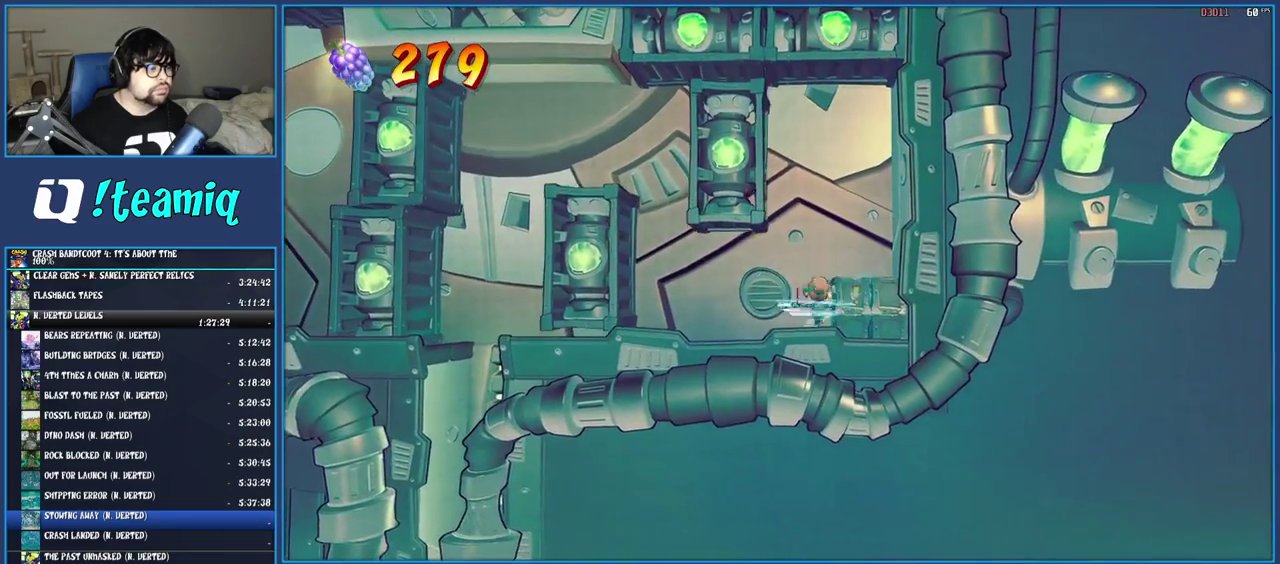
{"buttons": [], "left_stick": "left", "right_stick": "center", "events": [[117, "R1", "down"], [250, "R1", "up"], [317, "SQUARE", "down"], [483, "SQUARE", "up"]]}
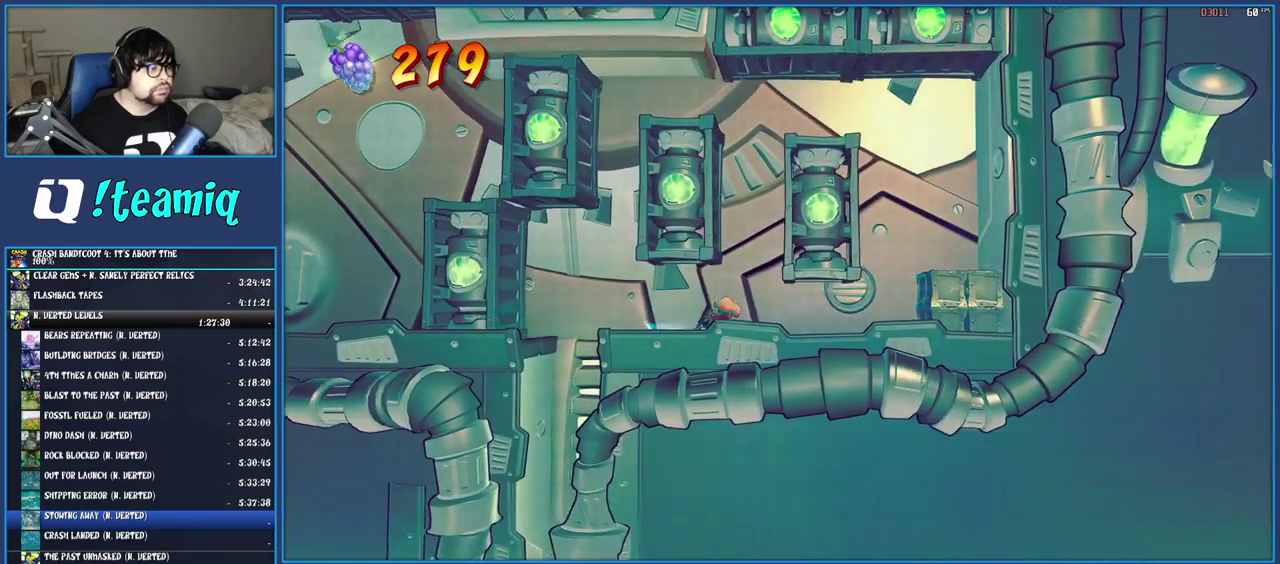
{"buttons": ["CROSS"], "left_stick": "left", "right_stick": "center", "events": [[250, "left_stick", "center"], [367, "CROSS", "down"], [417, "left_stick", "left"]]}
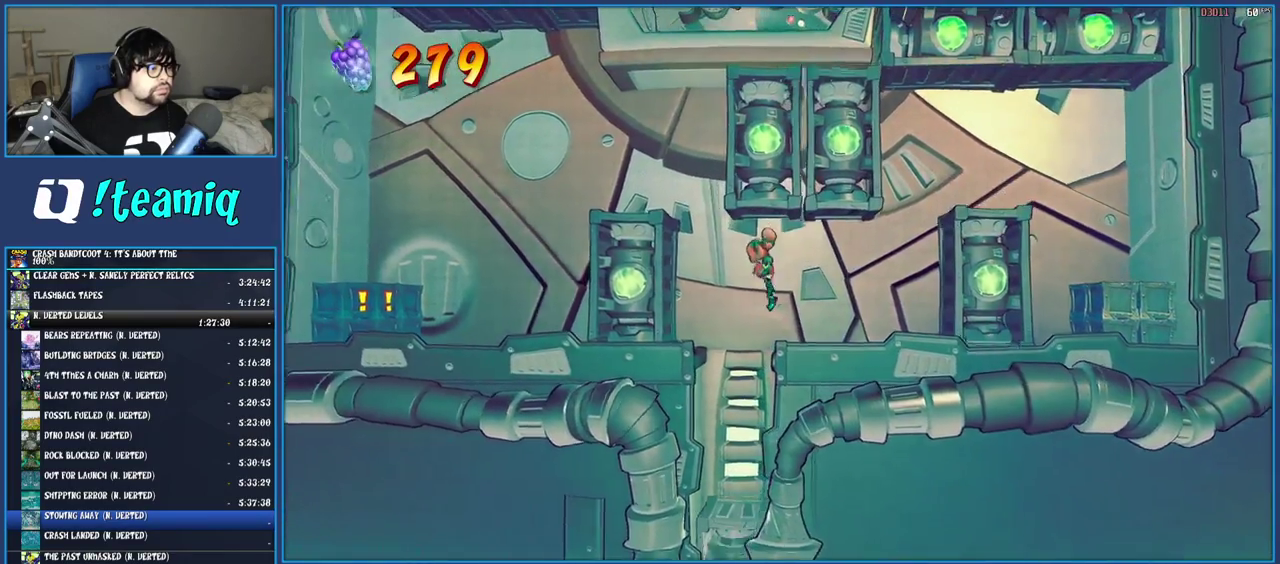
{"buttons": [], "left_stick": "left", "right_stick": "center", "events": [[67, "CROSS", "up"], [250, "TRIANGLE", "down"], [400, "TRIANGLE", "up"]]}
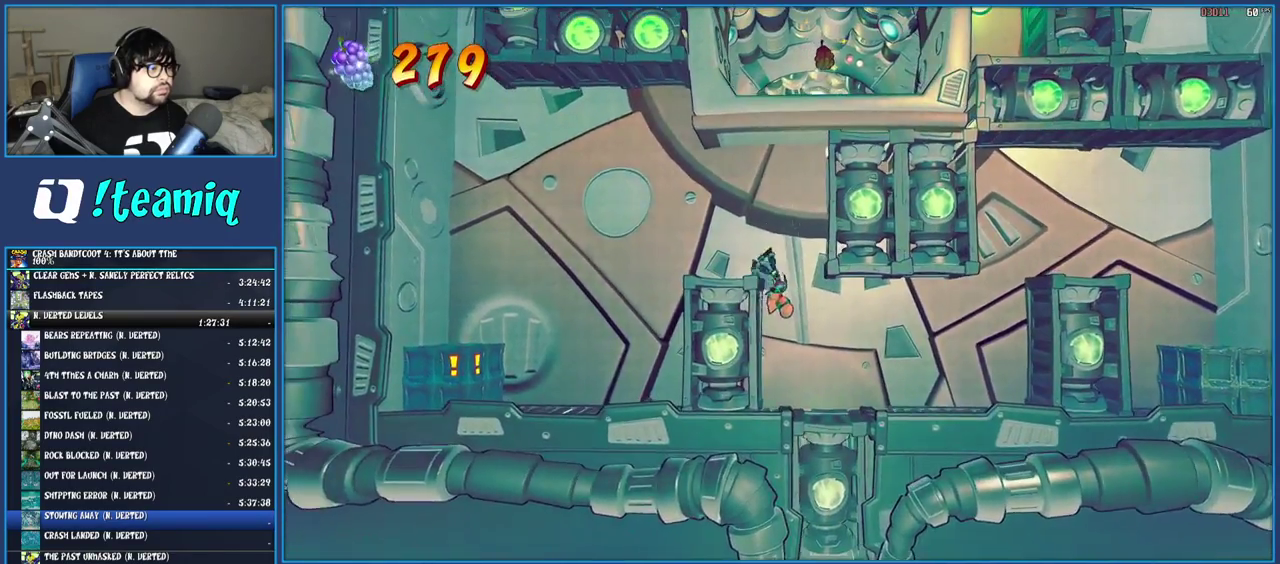
{"buttons": [], "left_stick": "left", "right_stick": "center", "events": [[117, "TRIANGLE", "down"], [283, "TRIANGLE", "up"]]}
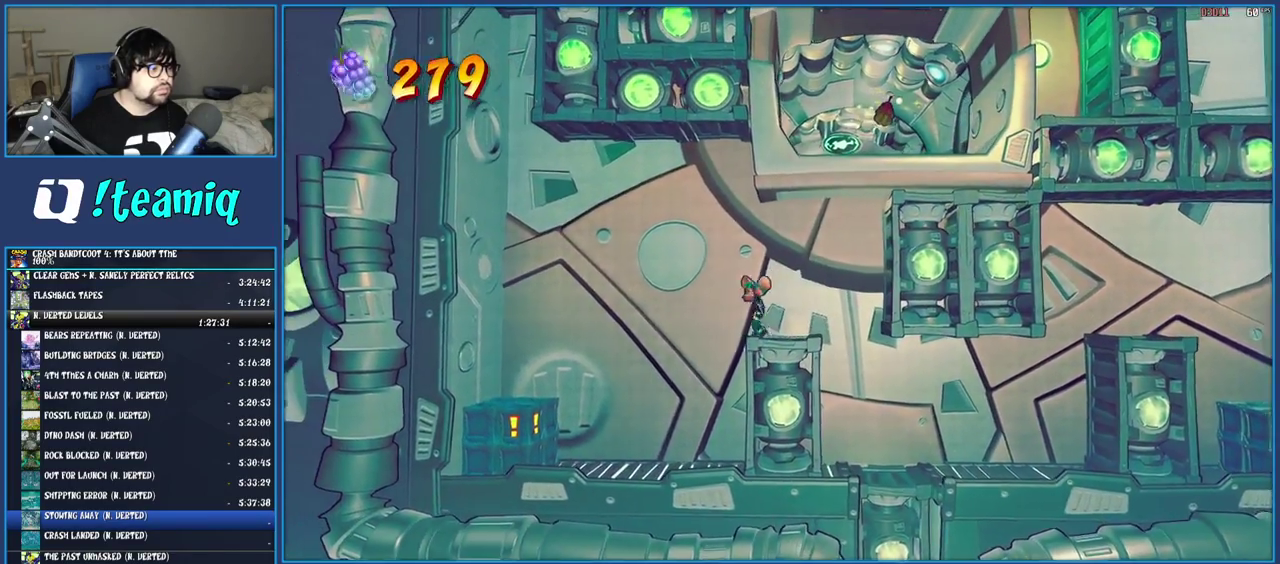
{"buttons": [], "left_stick": "left", "right_stick": "center", "events": []}
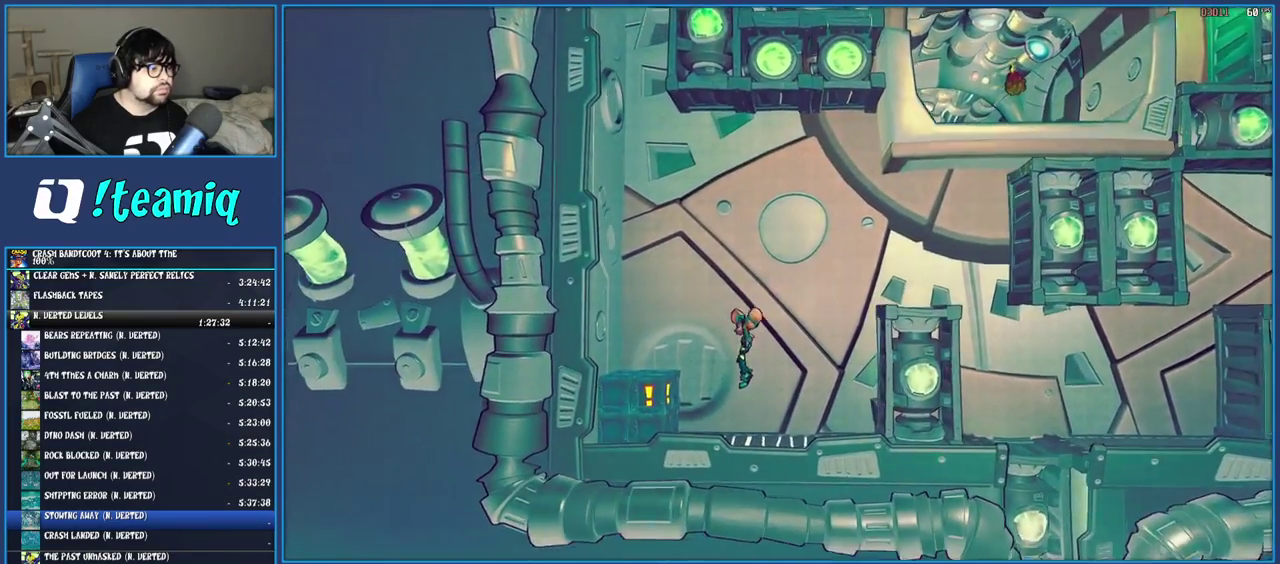
{"buttons": [], "left_stick": "center", "right_stick": "center", "events": [[183, "SQUARE", "down"], [233, "left_stick", "center"], [283, "SQUARE", "up"], [333, "TRIANGLE", "down"], [450, "TRIANGLE", "up"]]}
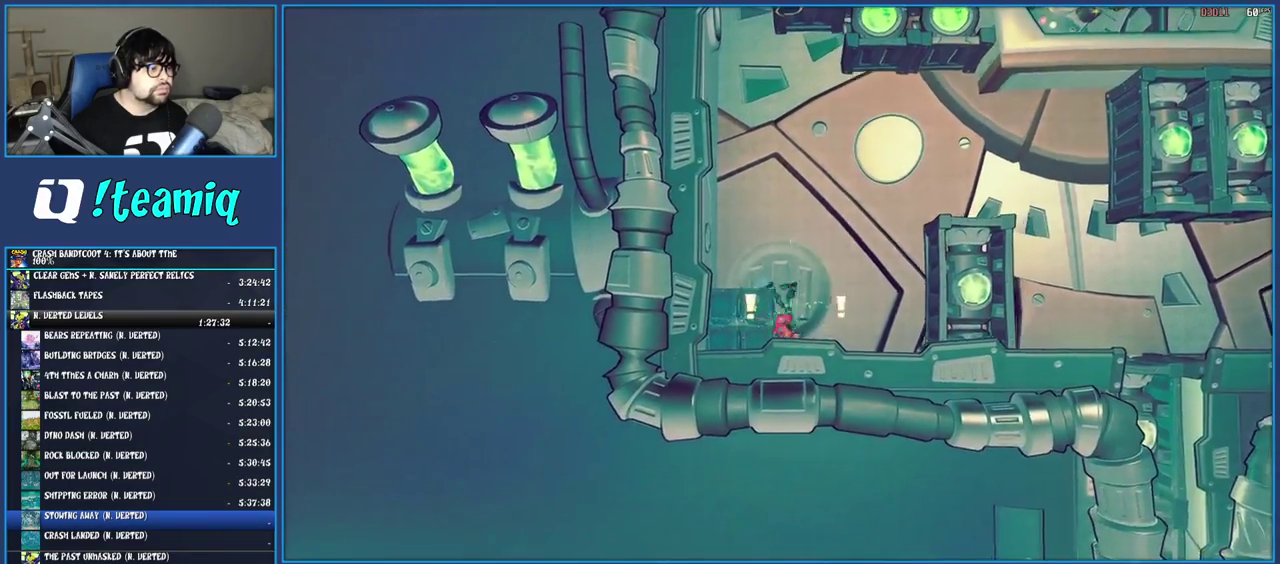
{"buttons": [], "left_stick": "center", "right_stick": "center", "events": []}
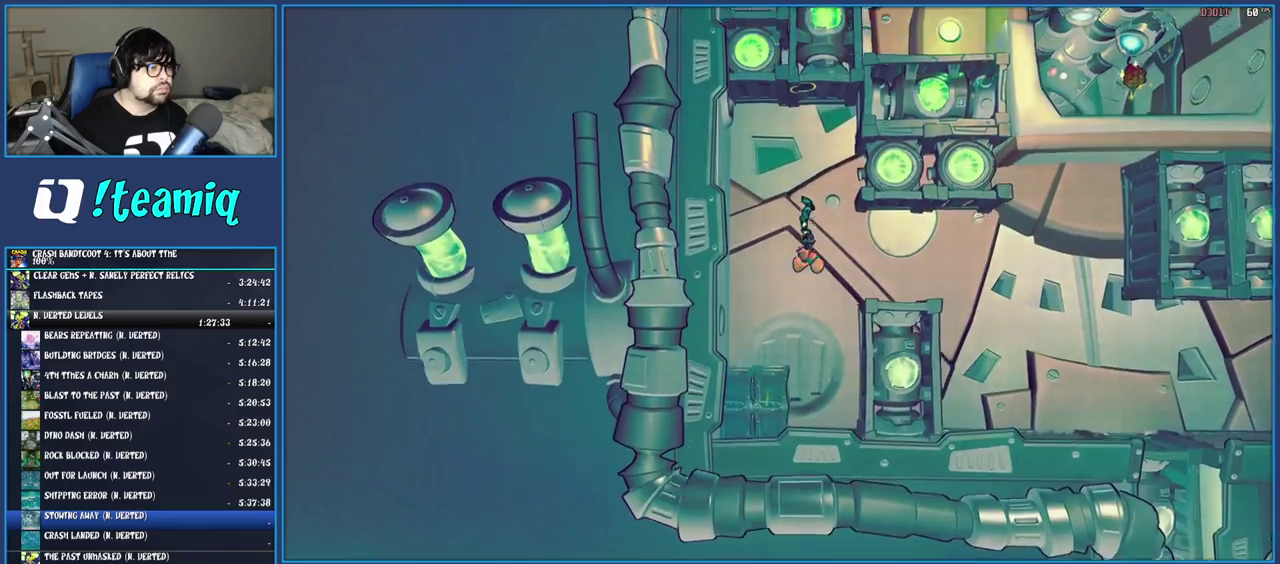
{"buttons": [], "left_stick": "center", "right_stick": "center", "events": []}
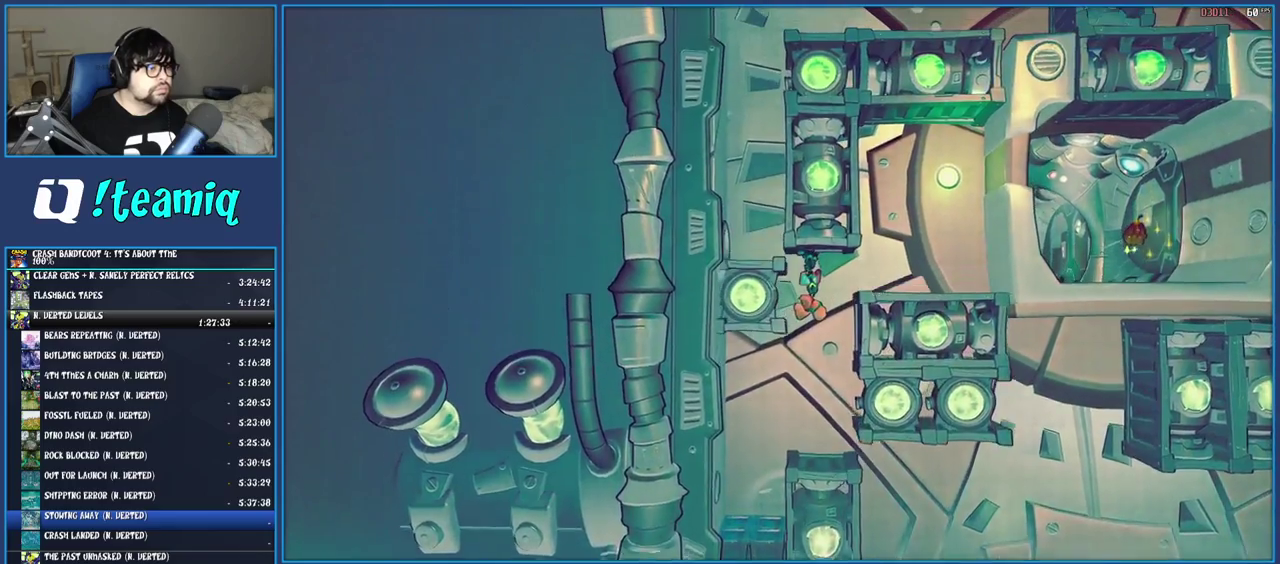
{"buttons": [], "left_stick": "left", "right_stick": "center", "events": [[233, "left_stick", "left"], [350, "R1", "down"], [483, "R1", "up"]]}
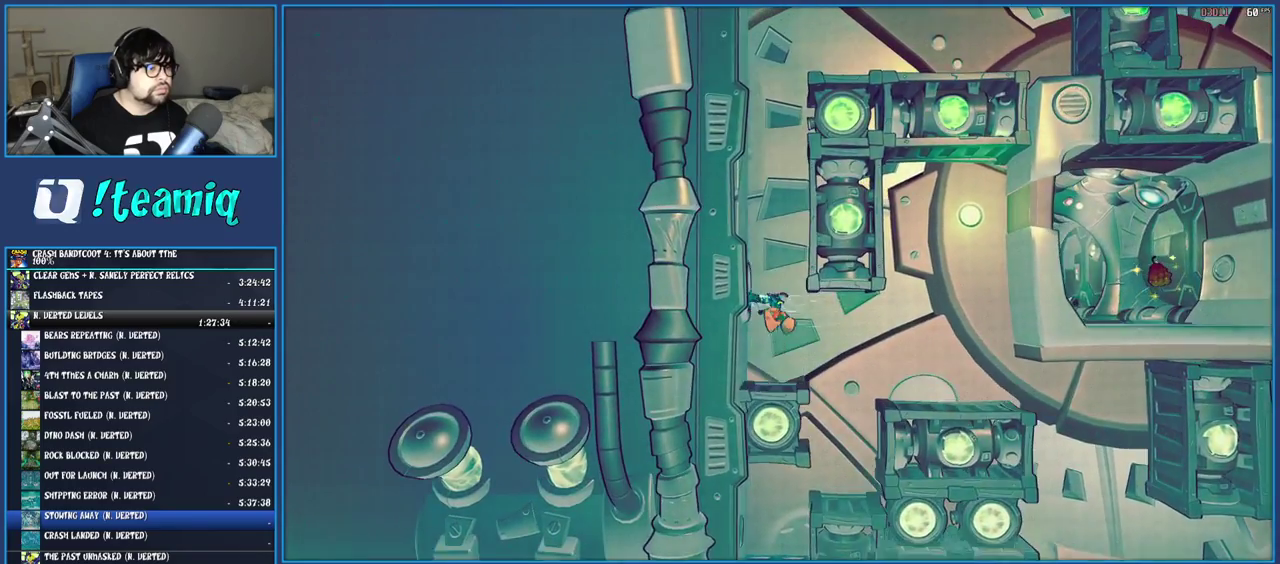
{"buttons": [], "left_stick": "center", "right_stick": "center", "events": [[17, "left_stick", "center"], [83, "left_stick", "right"], [300, "left_stick", "center"]]}
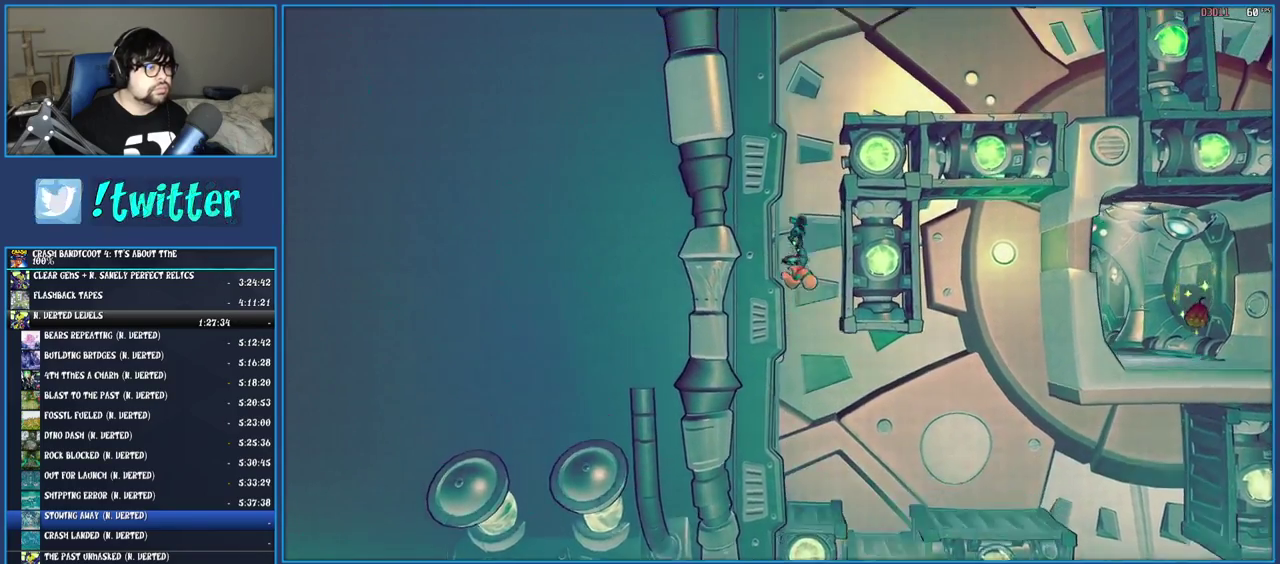
{"buttons": ["R1"], "left_stick": "right", "right_stick": "center", "events": [[167, "left_stick", "right"], [433, "R1", "down"]]}
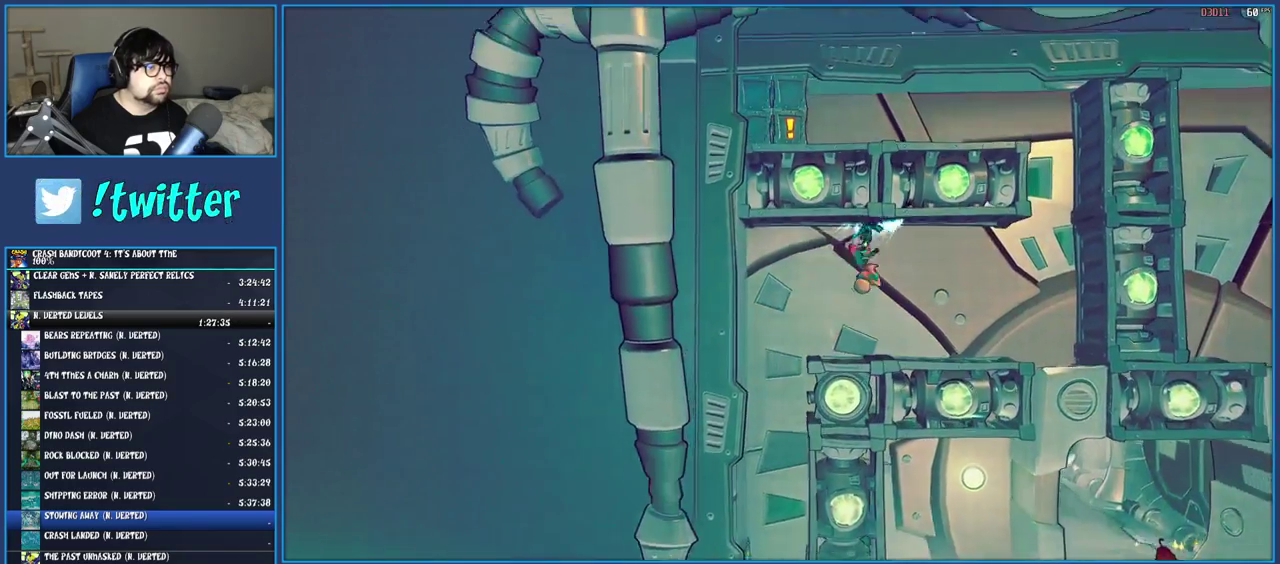
{"buttons": [], "left_stick": "right", "right_stick": "center", "events": [[67, "R1", "up"], [183, "SQUARE", "down"], [383, "SQUARE", "up"]]}
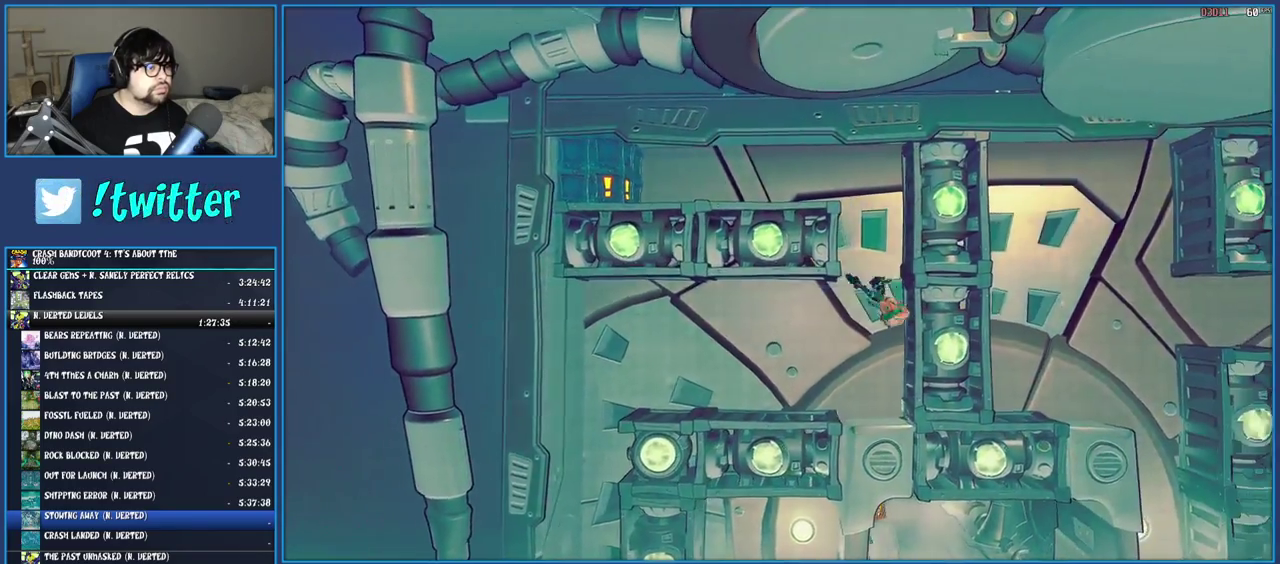
{"buttons": [], "left_stick": "left", "right_stick": "center", "events": [[83, "left_stick", "center"], [133, "left_stick", "left"]]}
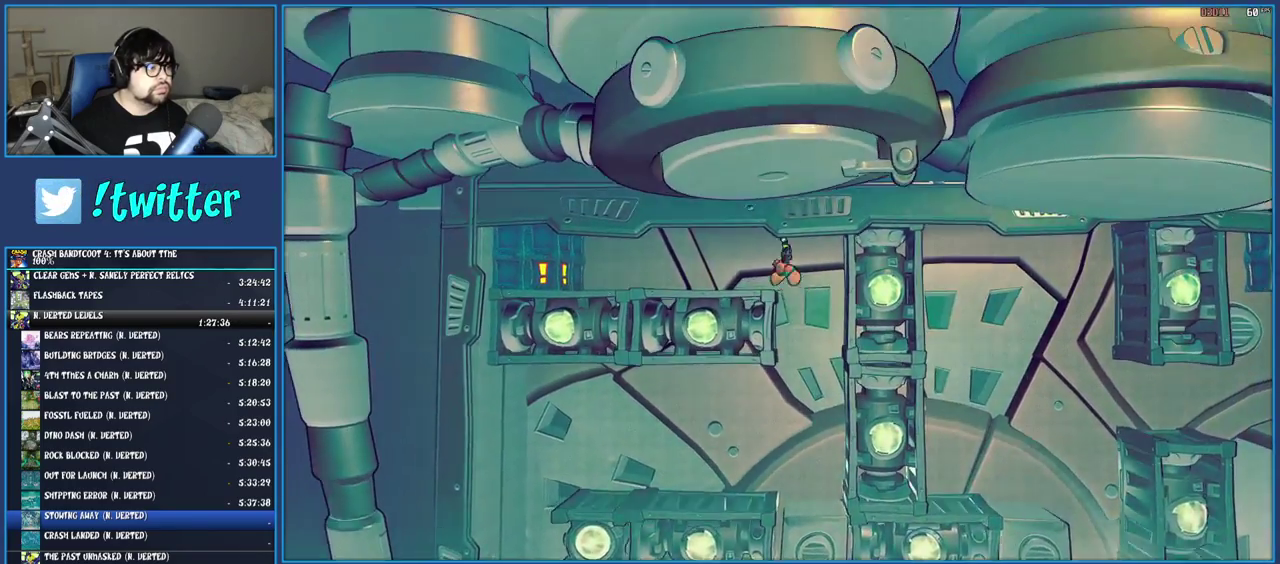
{"buttons": ["SQUARE"], "left_stick": "left", "right_stick": "center", "events": [[67, "R1", "down"], [200, "R1", "up"], [333, "SQUARE", "down"]]}
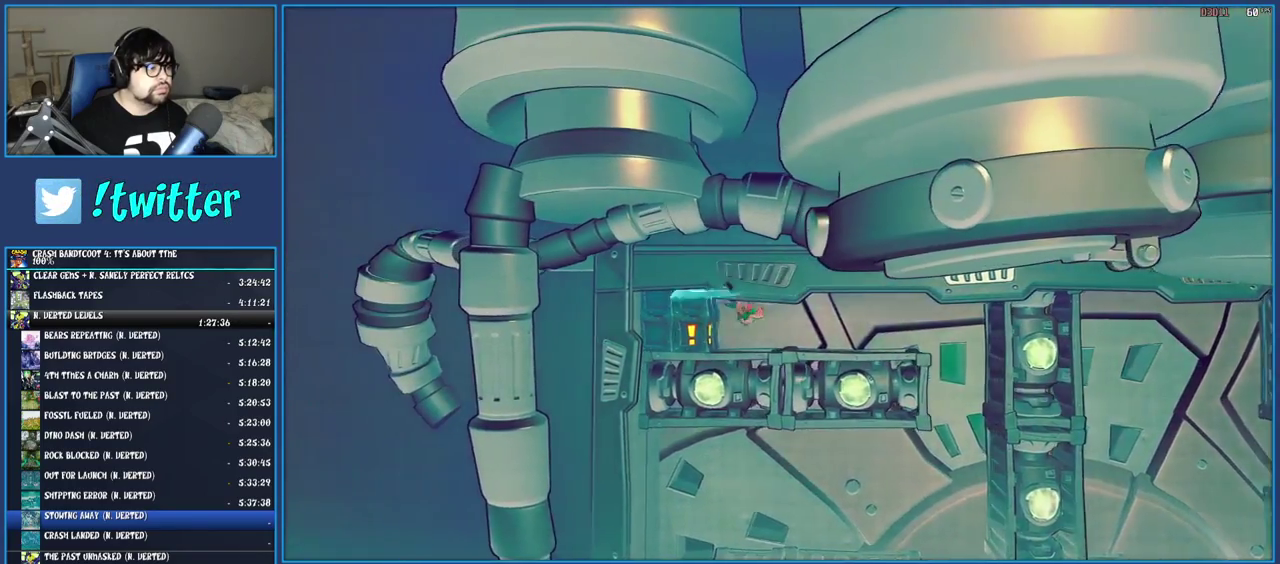
{"buttons": [], "left_stick": "center", "right_stick": "center", "events": [[17, "SQUARE", "up"], [100, "left_stick", "center"], [233, "left_stick", "right"], [350, "left_stick", "center"]]}
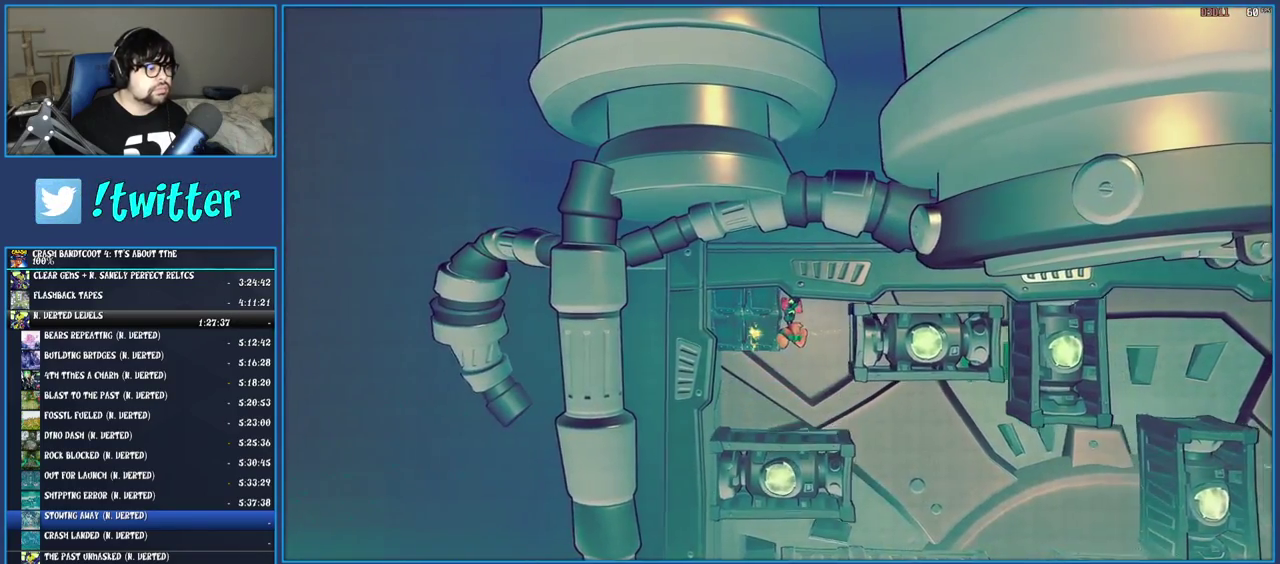
{"buttons": [], "left_stick": "right", "right_stick": "center", "events": [[100, "TRIANGLE", "down"], [250, "TRIANGLE", "up"], [417, "left_stick", "right"]]}
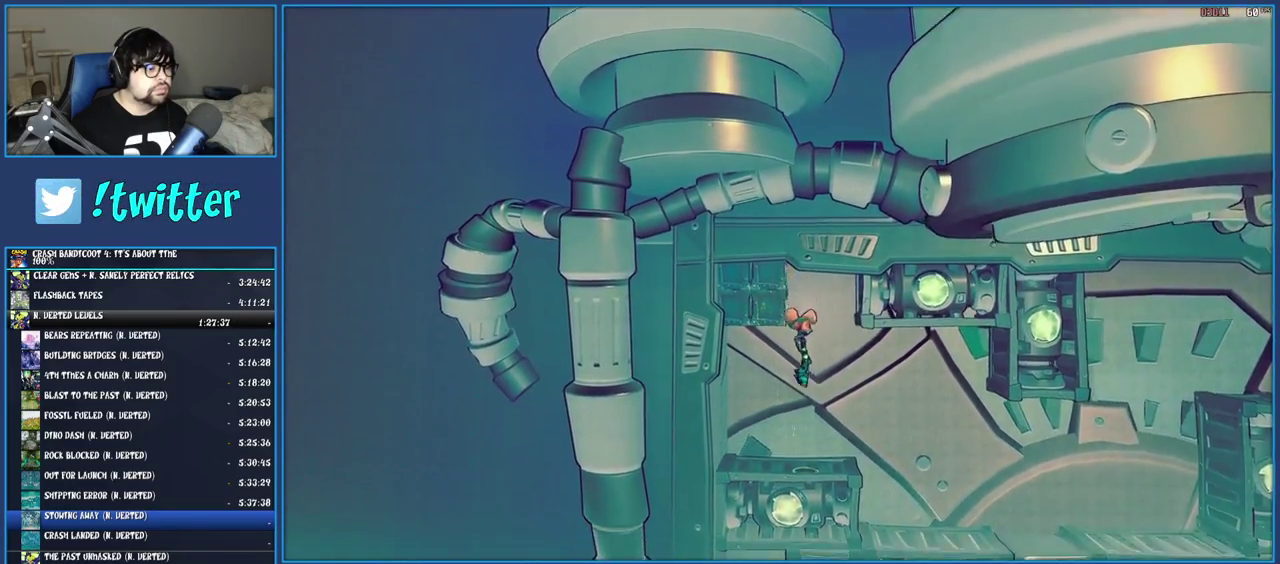
{"buttons": [], "left_stick": "right", "right_stick": "center", "events": []}